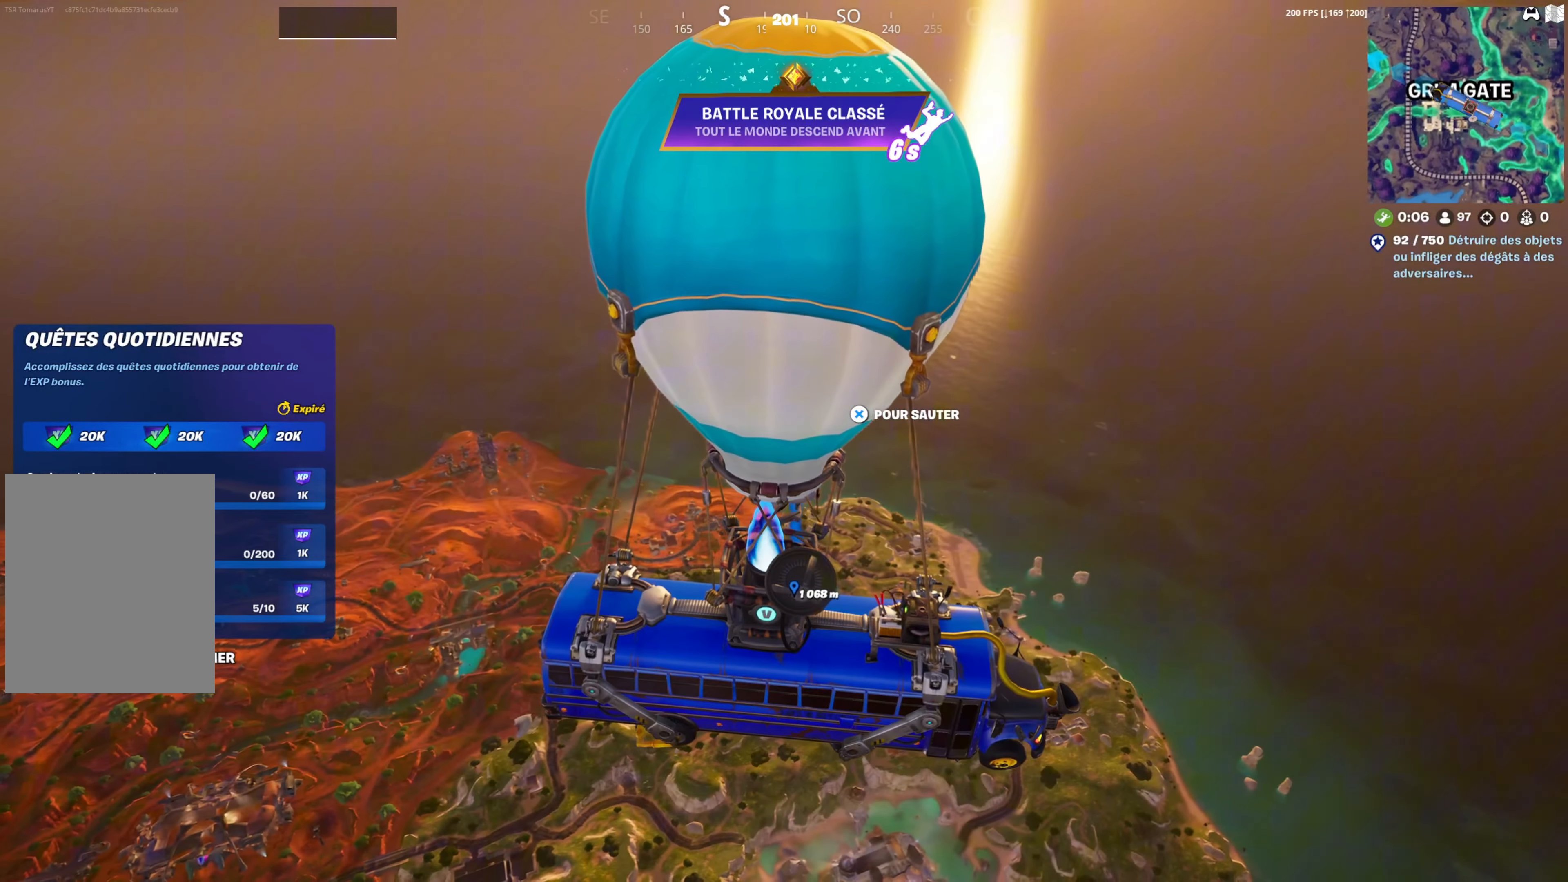
Gameplay with a controller (PlayStation layout); each line is a JSON object with the inputs held at the frame after it. "events" lists button and stick changes between this image and that frame as [ms after this image, input, new state], when the widget could be followed in between.
{"buttons": ["CROSS"], "left_stick": "up", "right_stick": "center", "events": [[500, "CROSS", "down"]]}
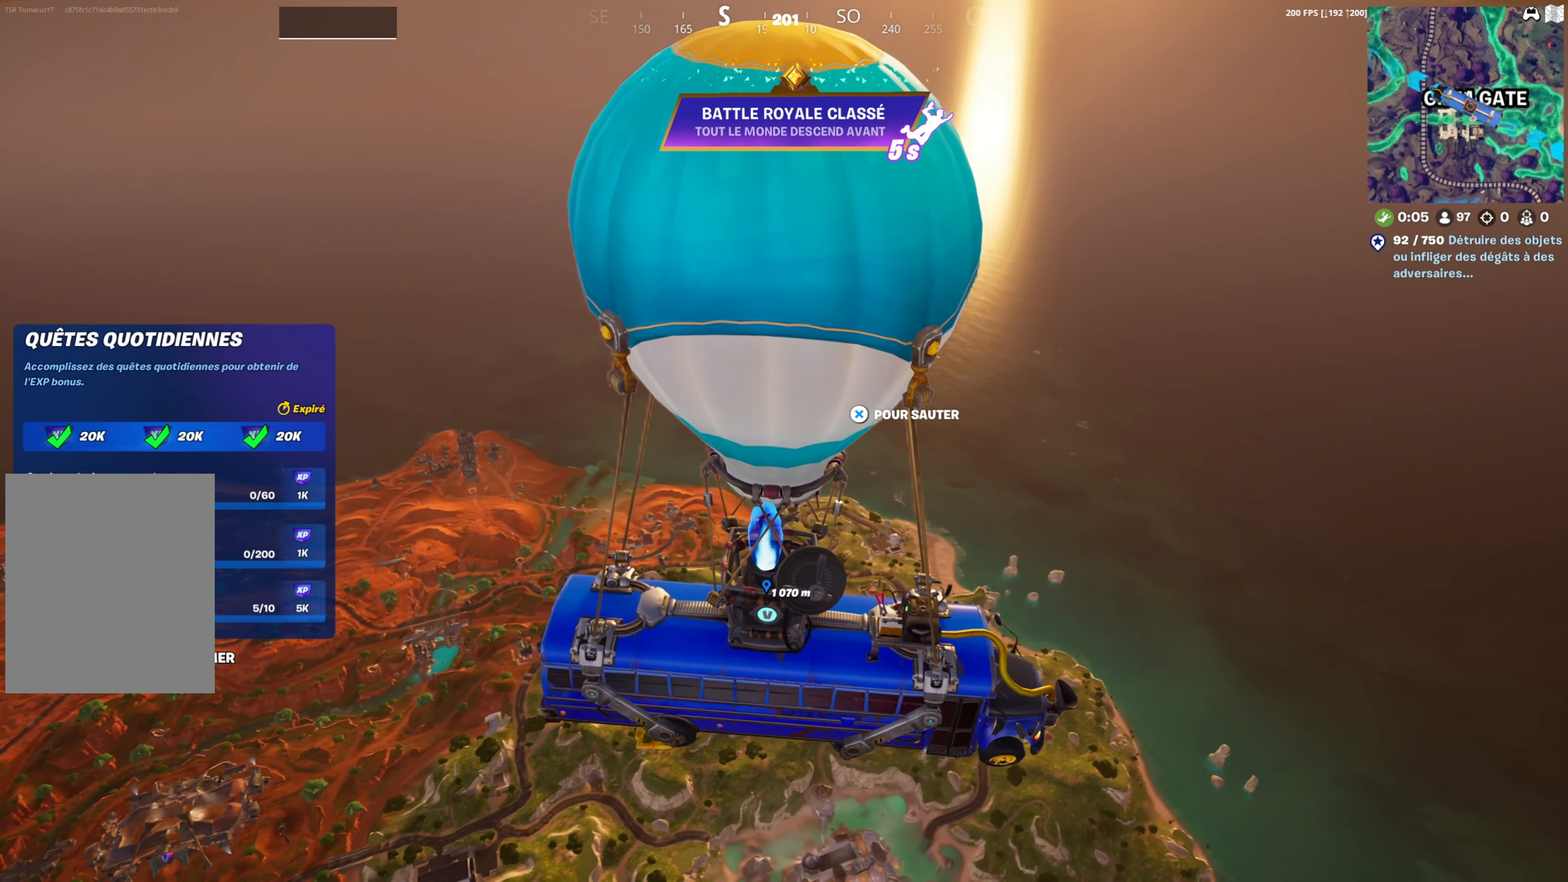
{"buttons": [], "left_stick": "up", "right_stick": "center", "events": [[117, "CROSS", "up"]]}
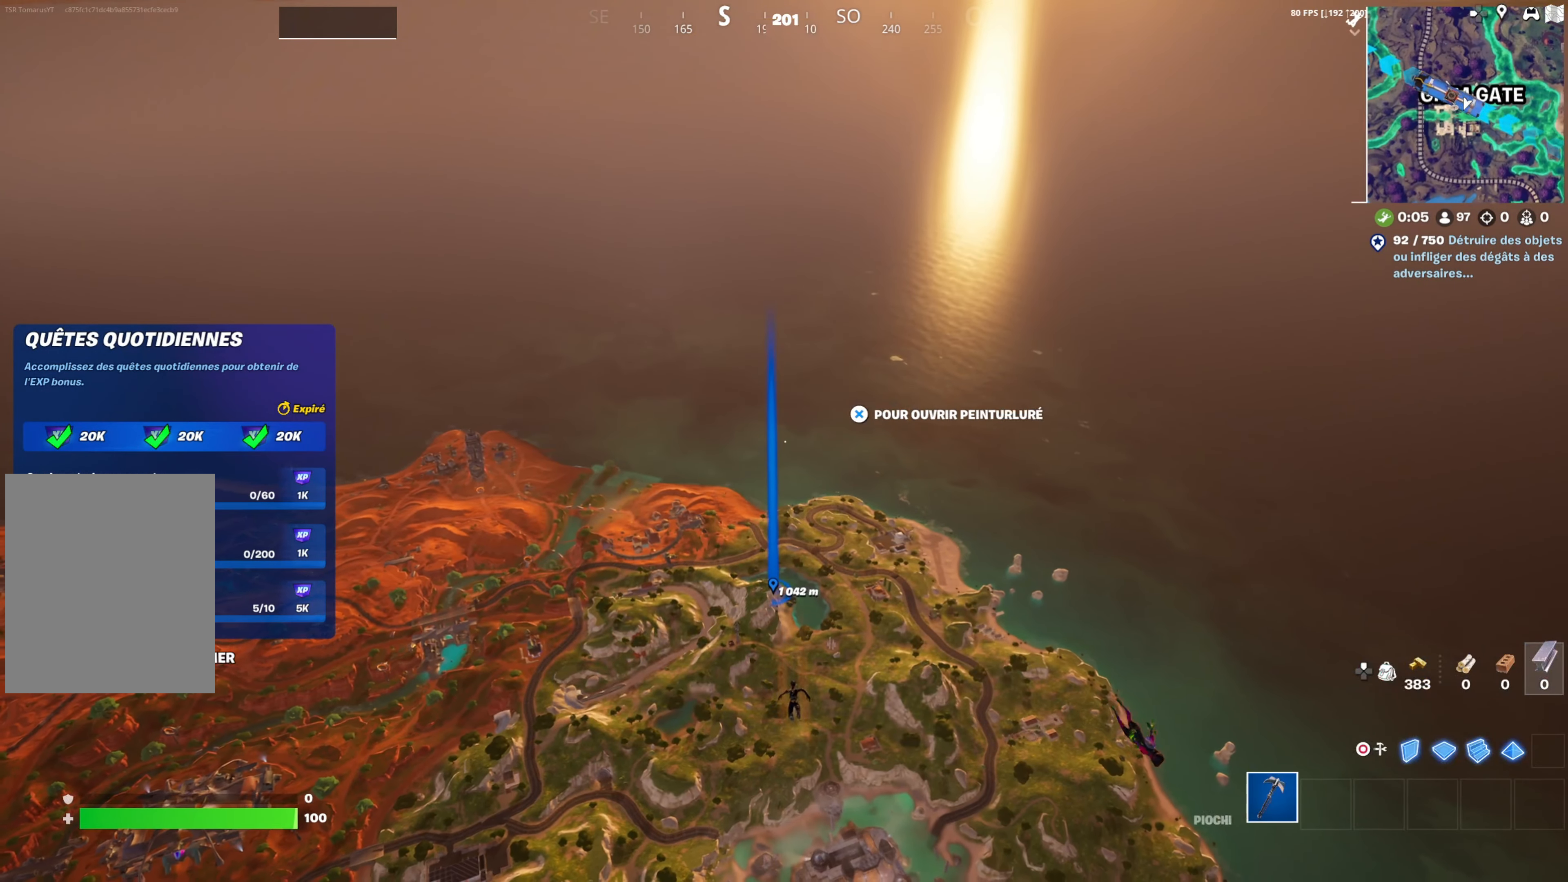
{"buttons": [], "left_stick": "up", "right_stick": "center", "events": [[50, "DPAD_RIGHT", "down"], [167, "DPAD_RIGHT", "up"]]}
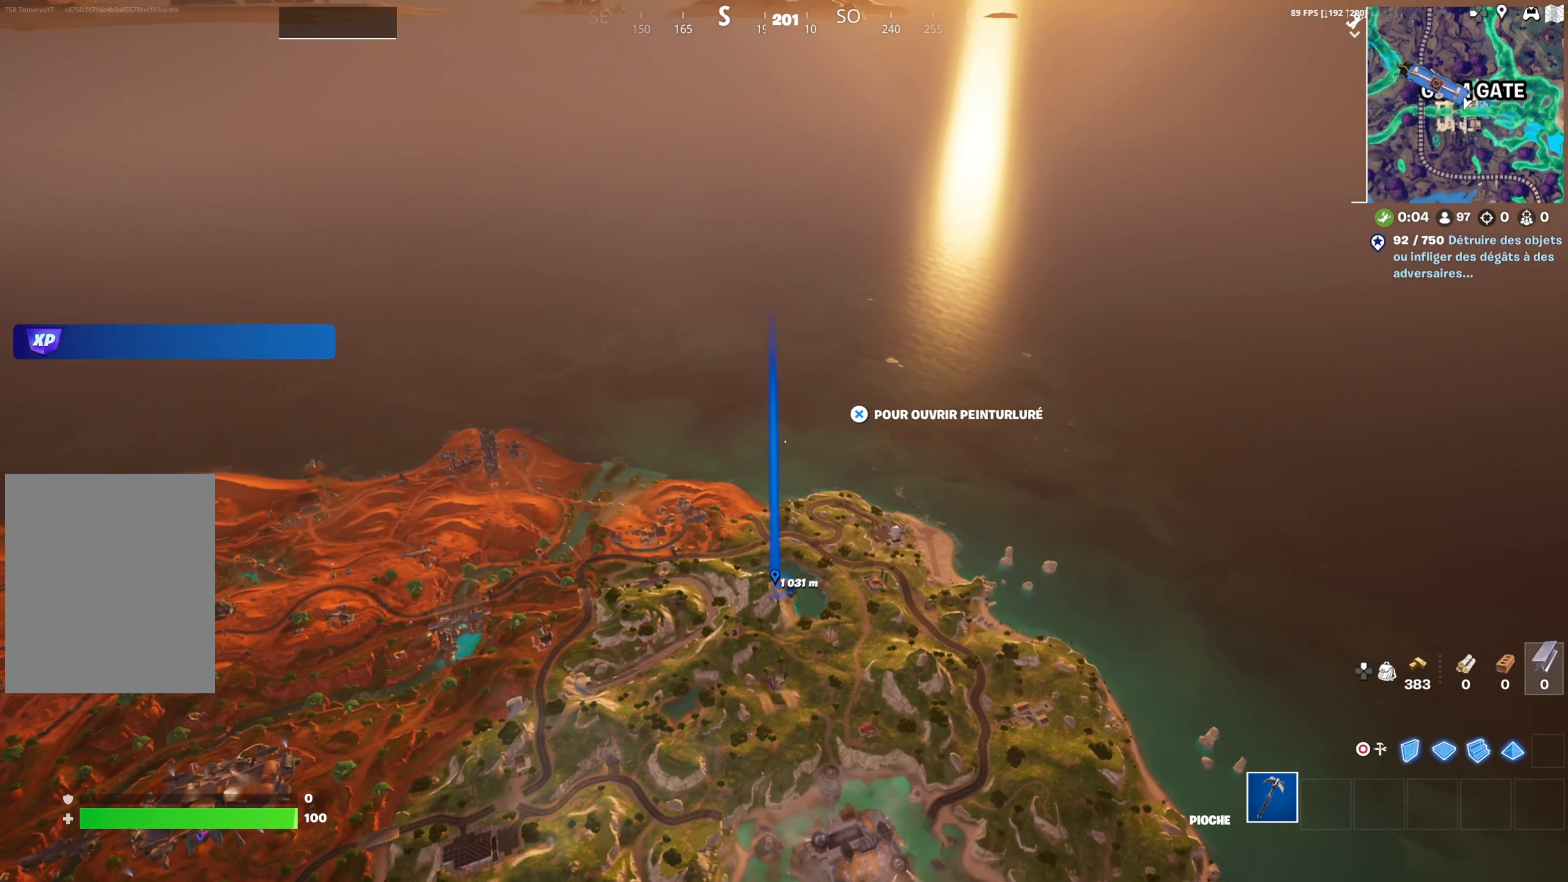
{"buttons": [], "left_stick": "up", "right_stick": "center", "events": []}
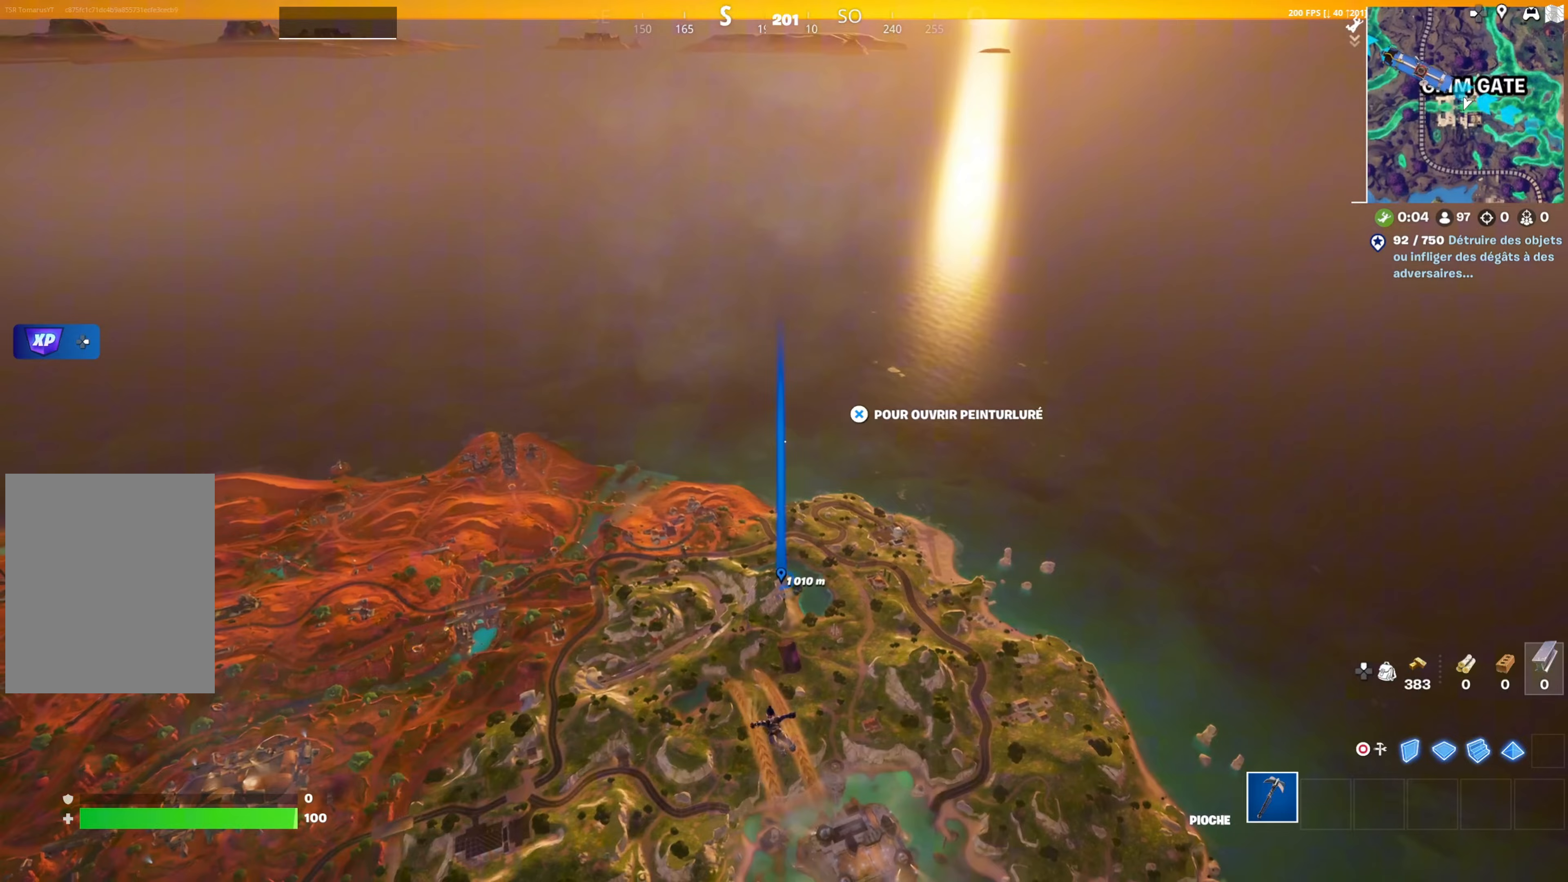
{"buttons": [], "left_stick": "up", "right_stick": "center", "events": []}
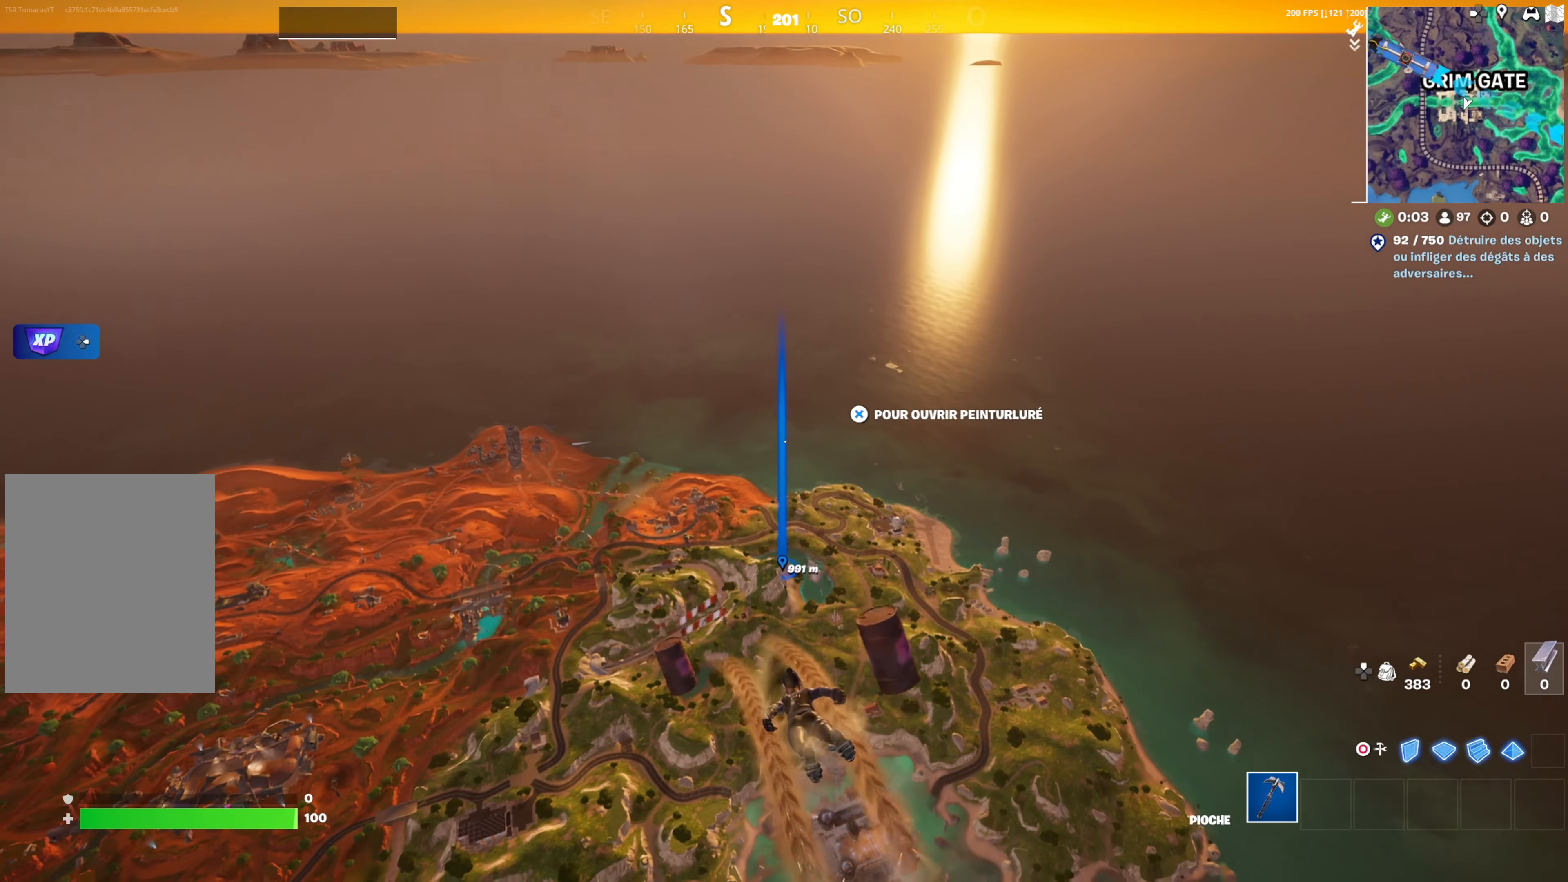
{"buttons": [], "left_stick": "up", "right_stick": "center", "events": []}
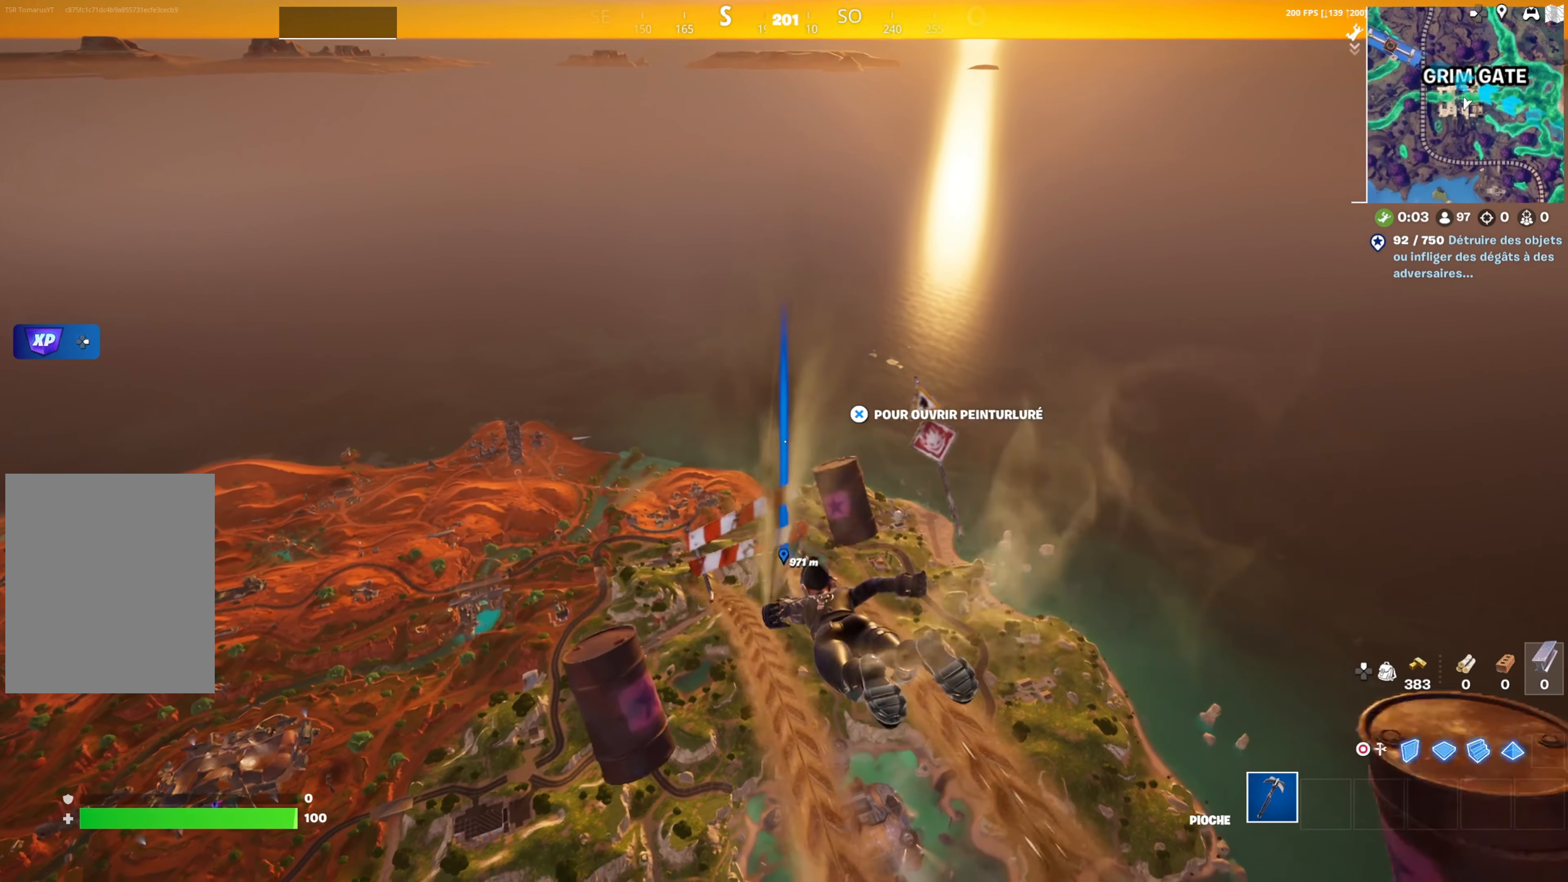
{"buttons": [], "left_stick": "up", "right_stick": "center", "events": []}
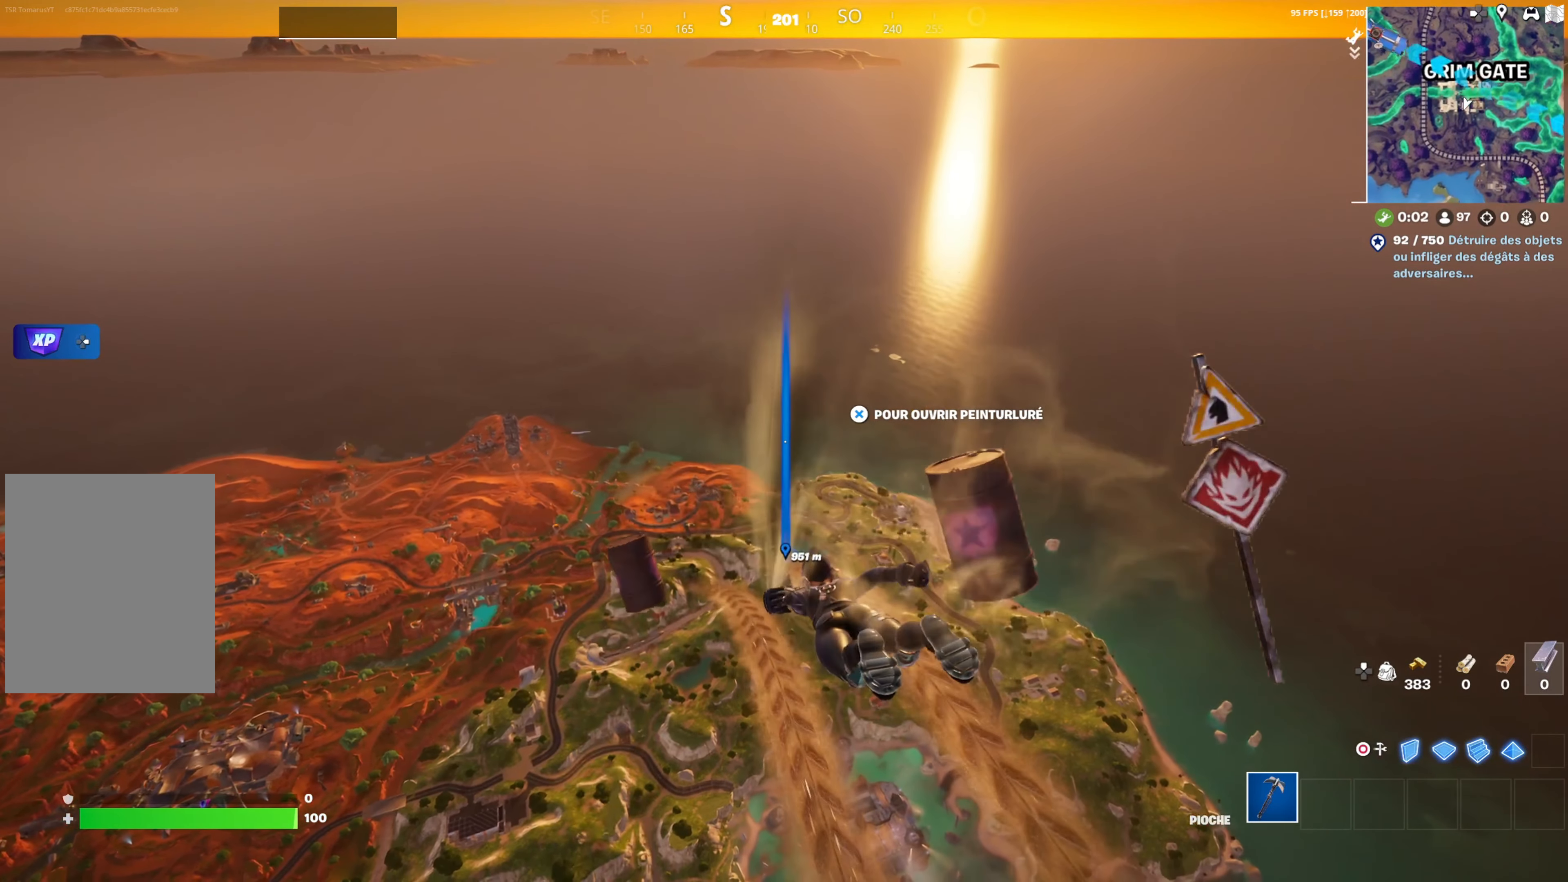
{"buttons": [], "left_stick": "up", "right_stick": "center", "events": []}
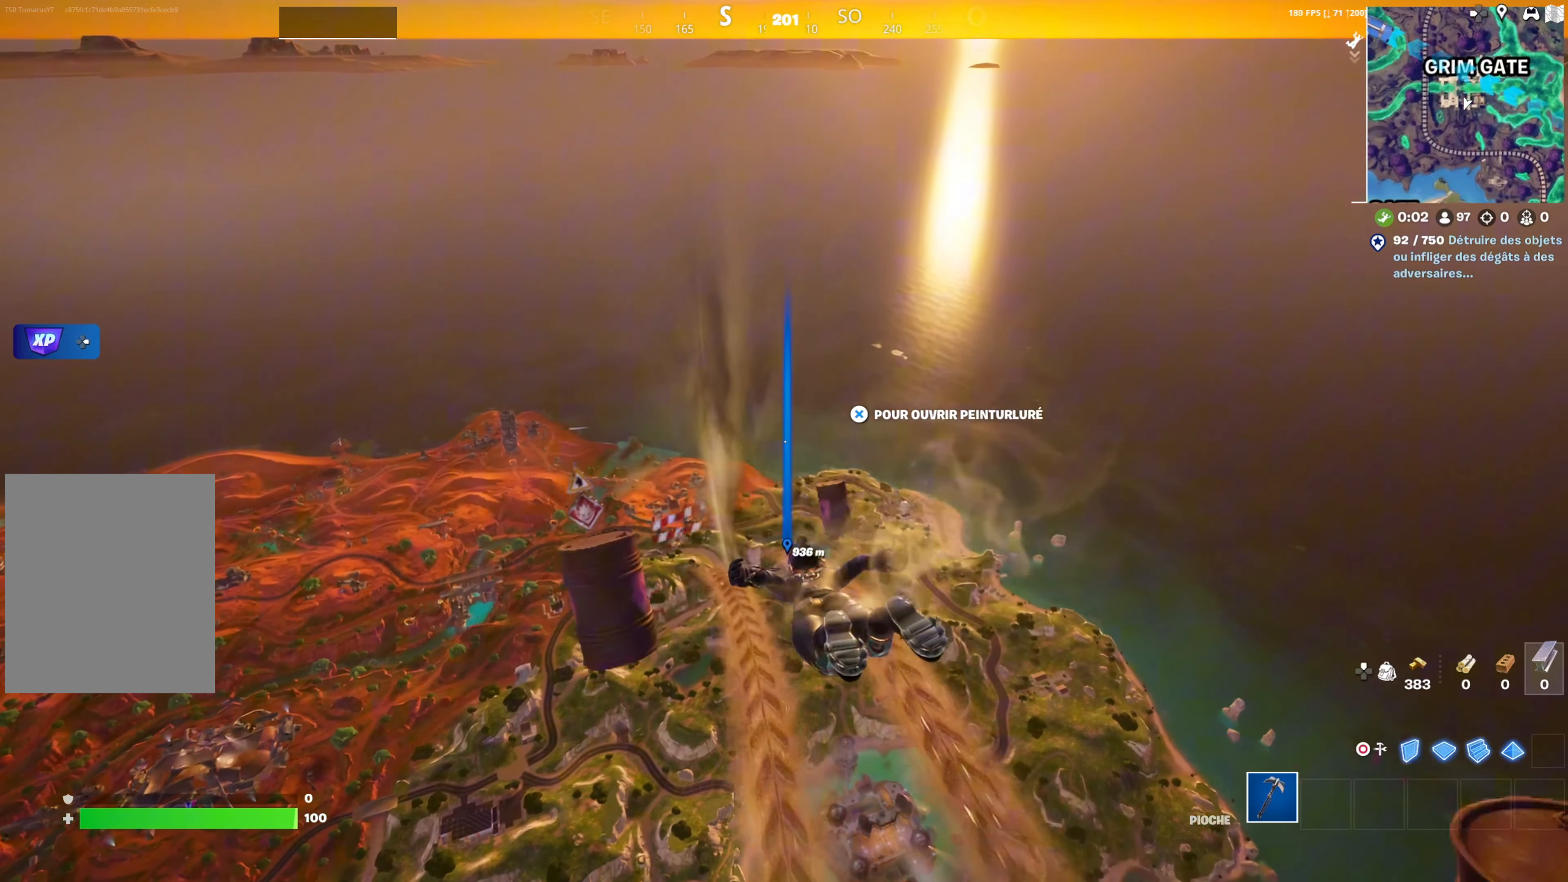
{"buttons": [], "left_stick": "up", "right_stick": "center", "events": []}
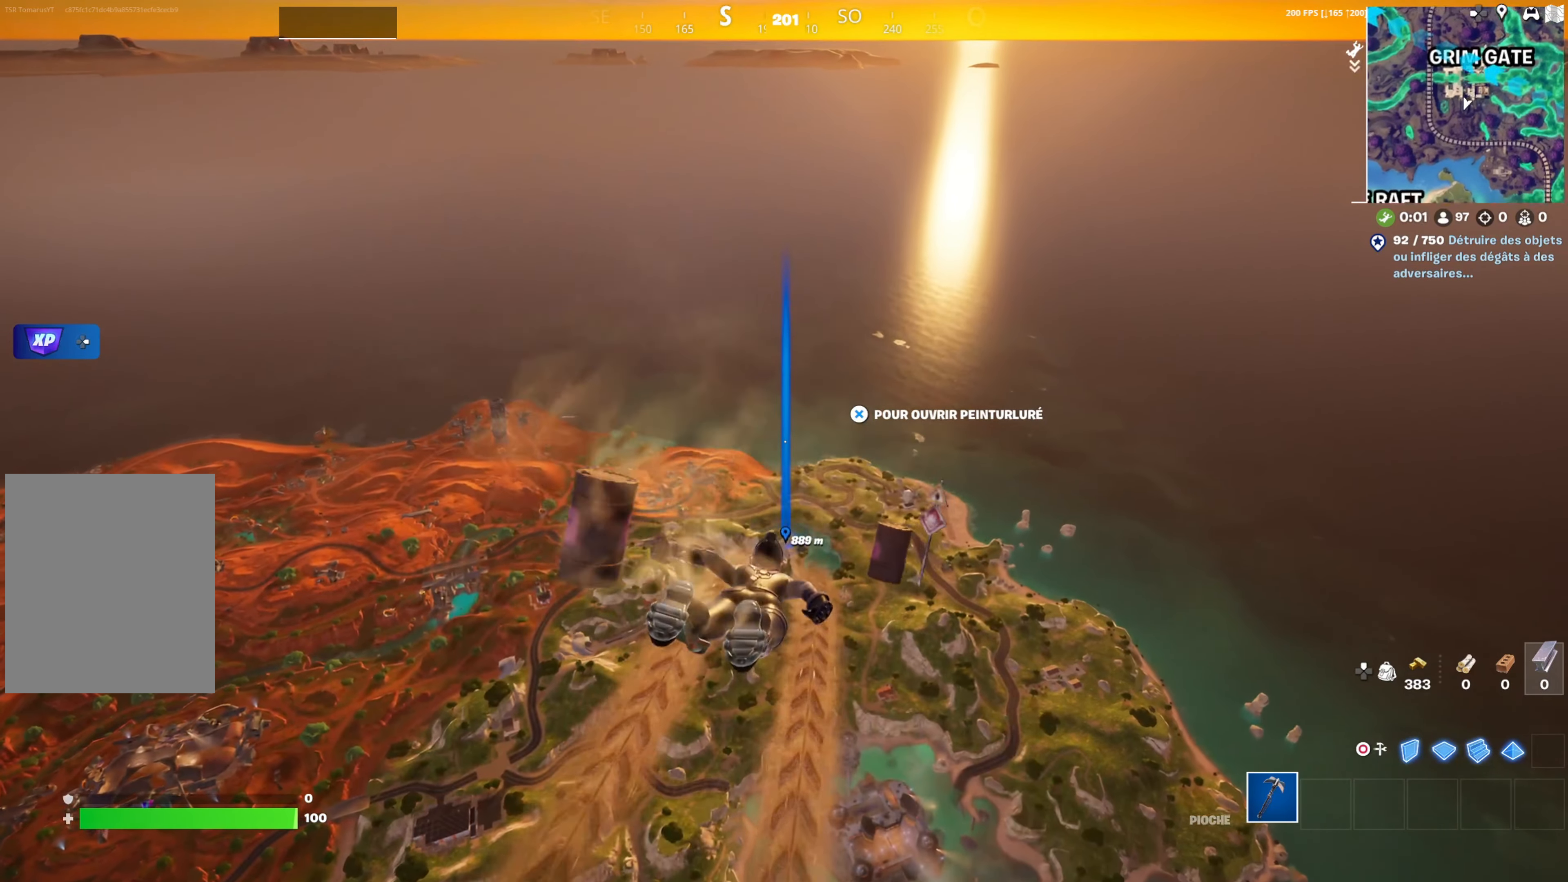
{"buttons": [], "left_stick": "up", "right_stick": "center", "events": []}
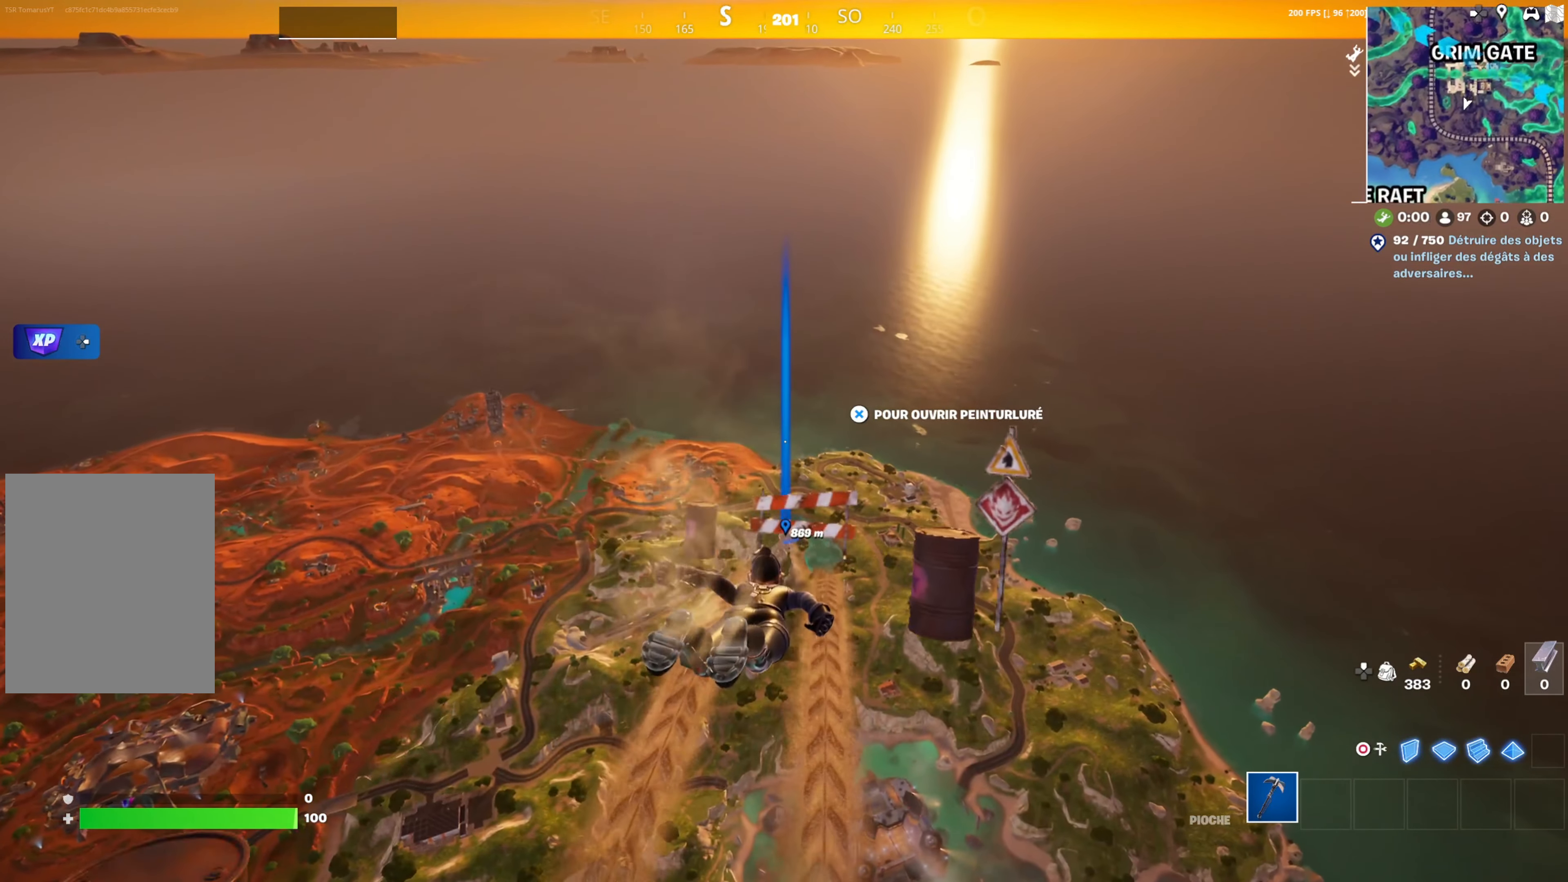
{"buttons": [], "left_stick": "up", "right_stick": "center", "events": []}
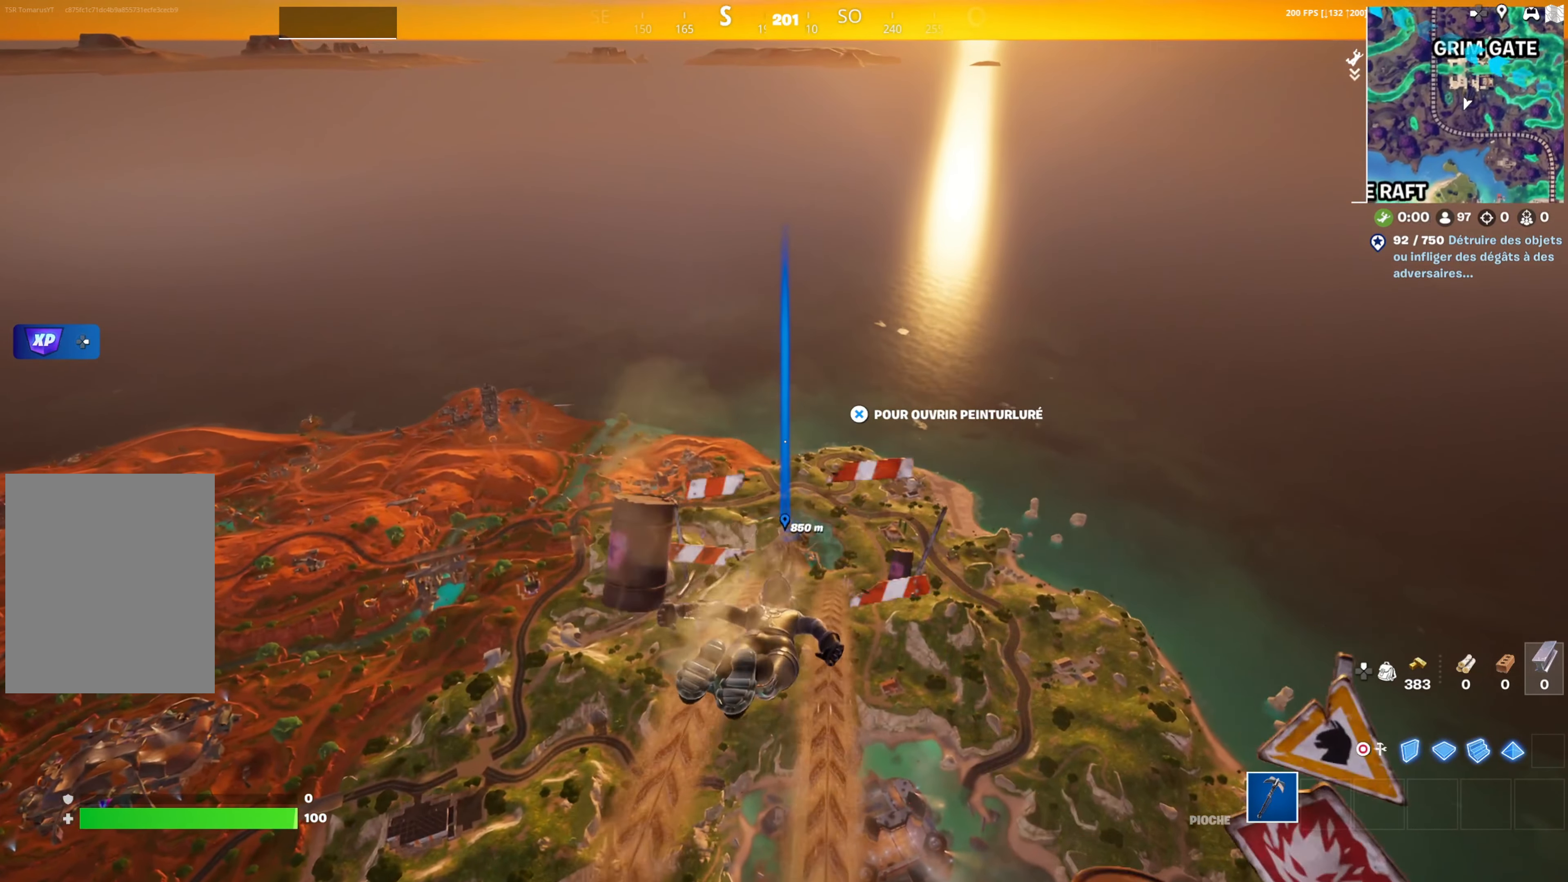
{"buttons": [], "left_stick": "up", "right_stick": "center", "events": []}
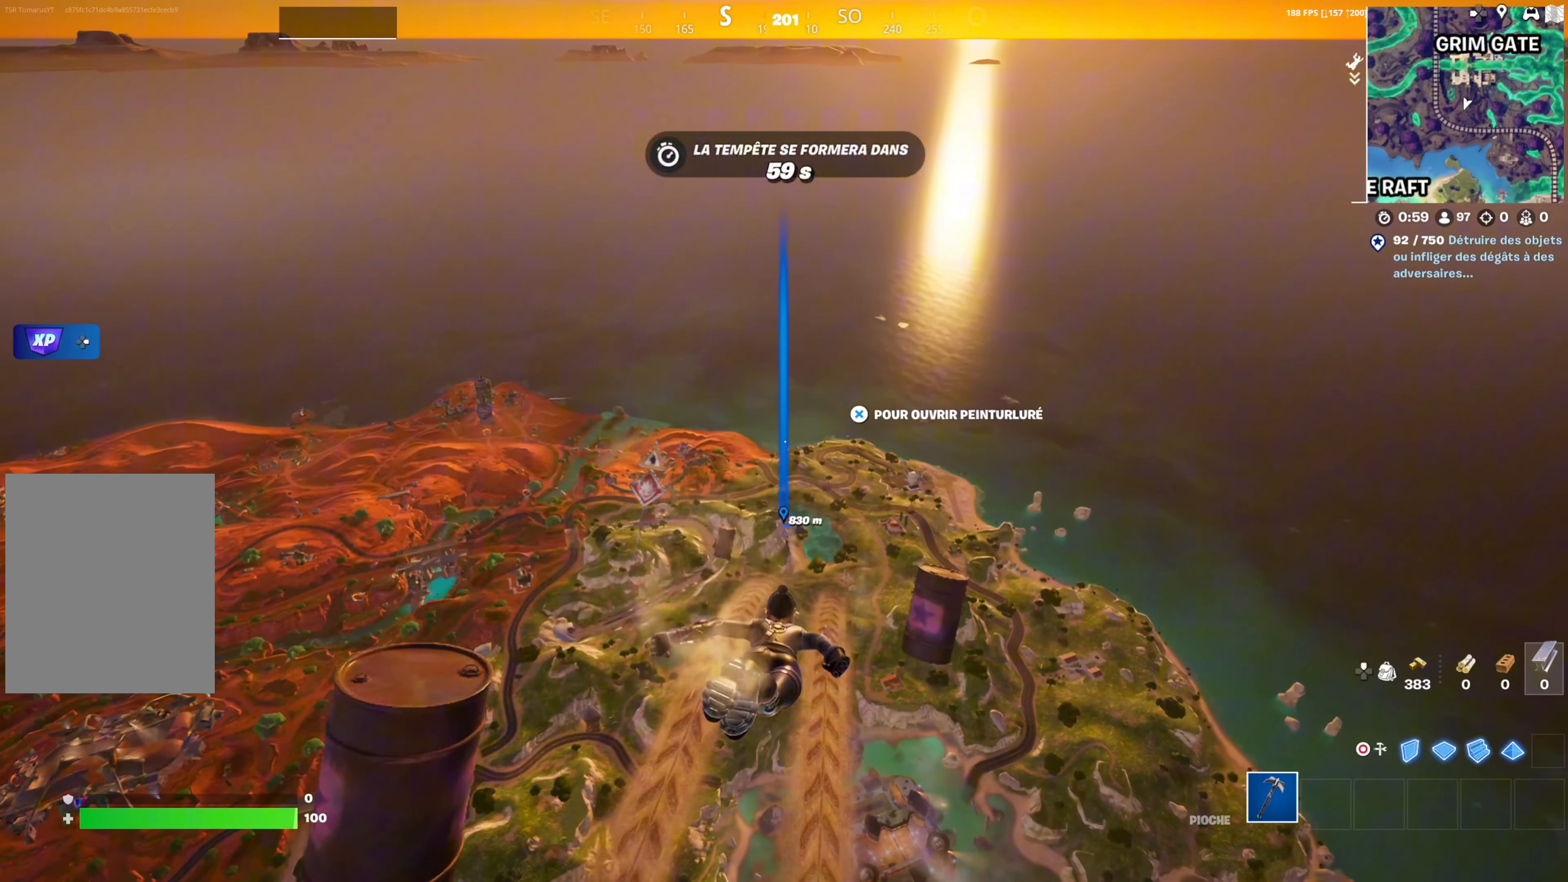
{"buttons": [], "left_stick": "up", "right_stick": "center", "events": []}
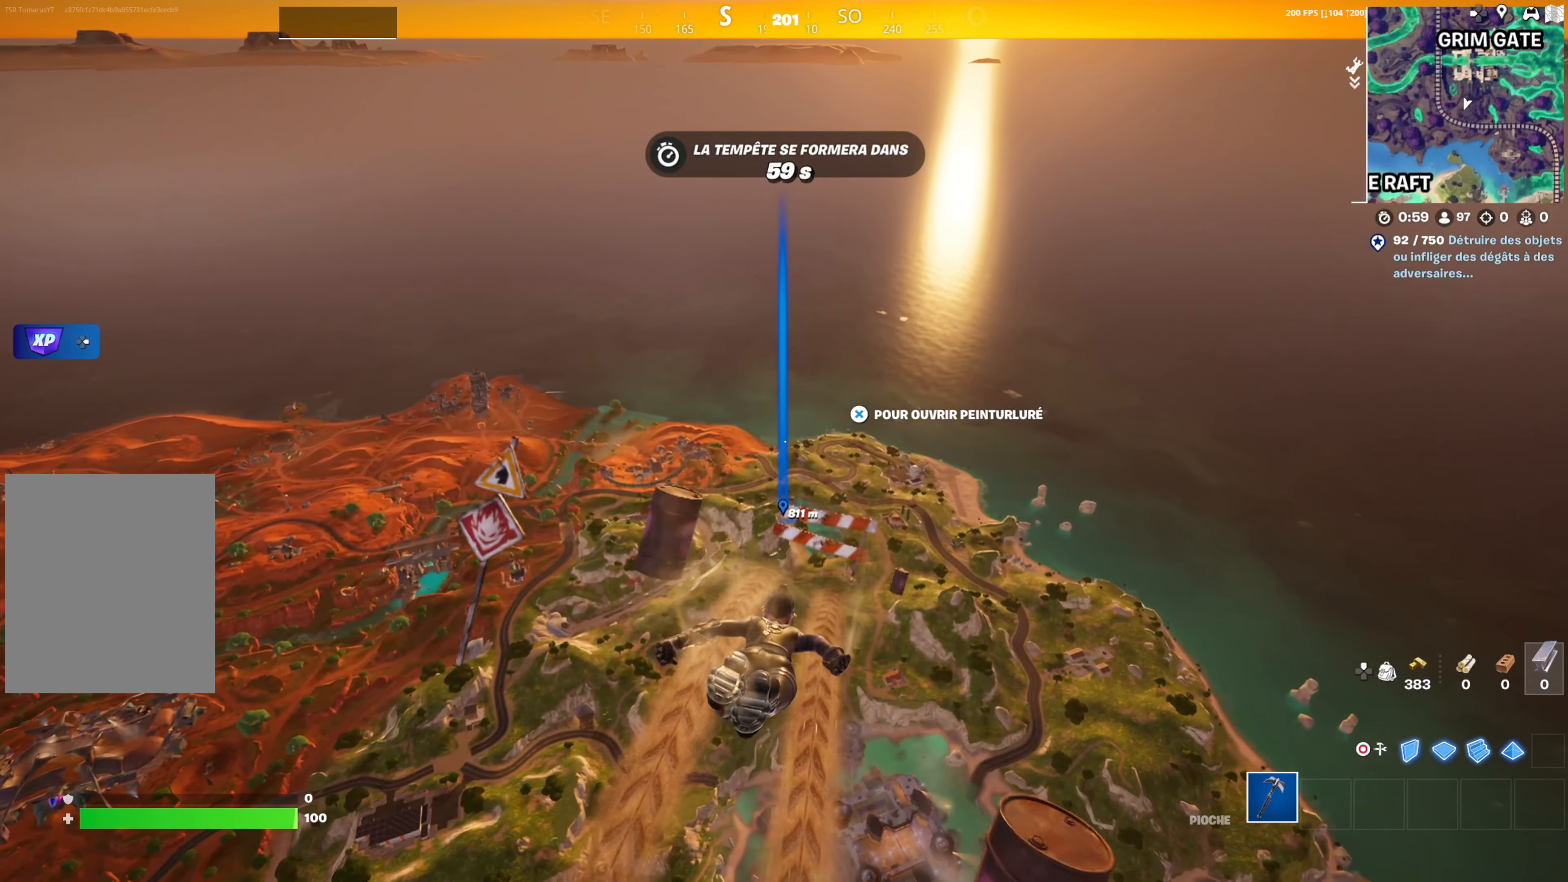
{"buttons": [], "left_stick": "up", "right_stick": "center", "events": []}
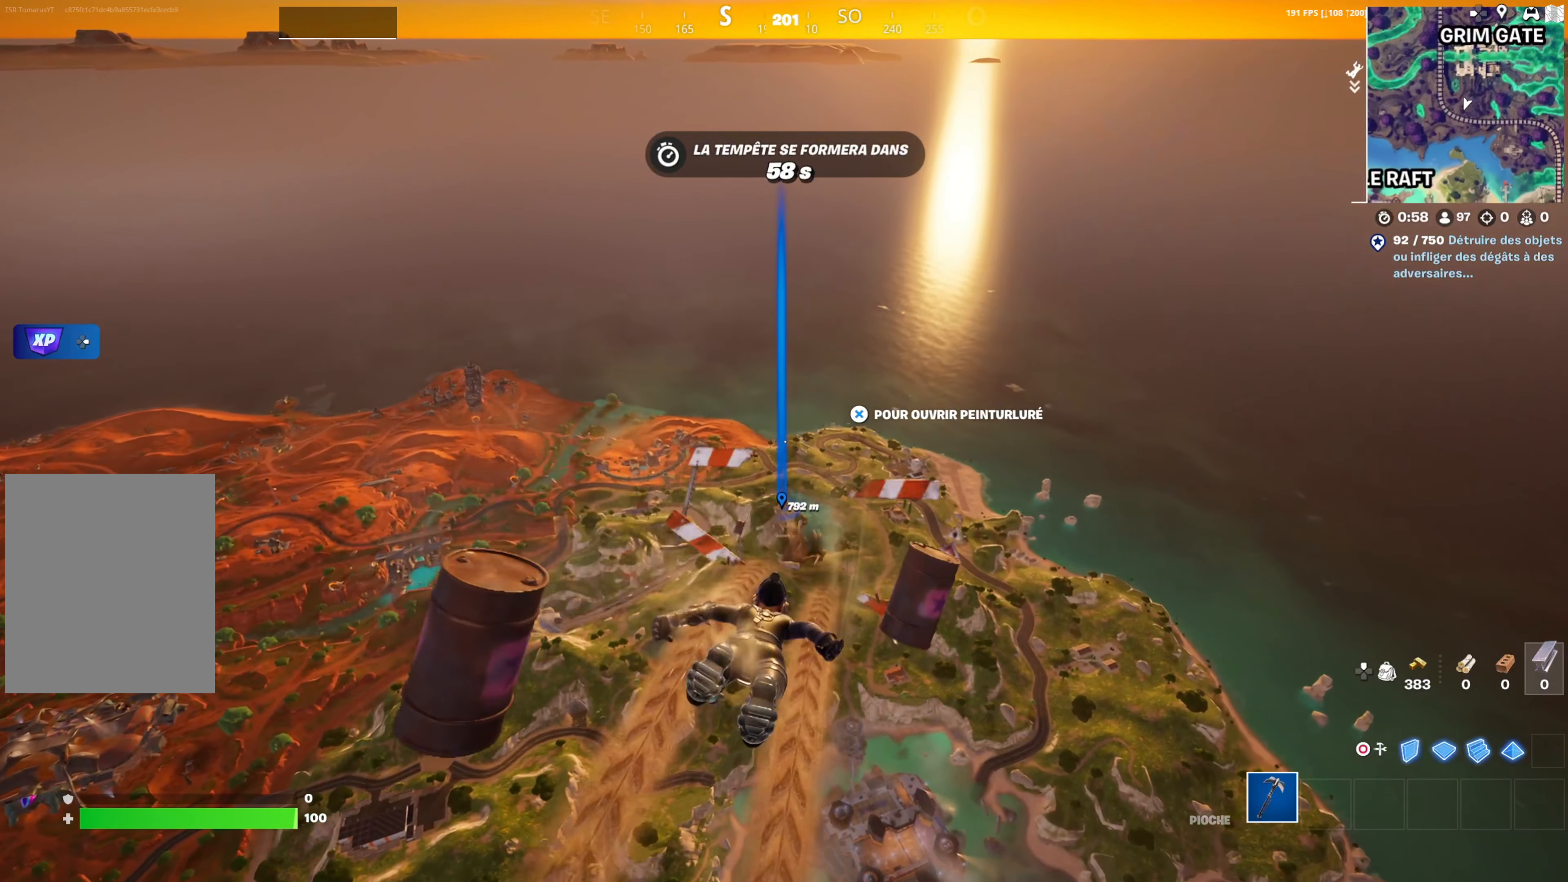
{"buttons": [], "left_stick": "up", "right_stick": "center", "events": [[117, "right_stick", "up-left"], [183, "right_stick", "center"]]}
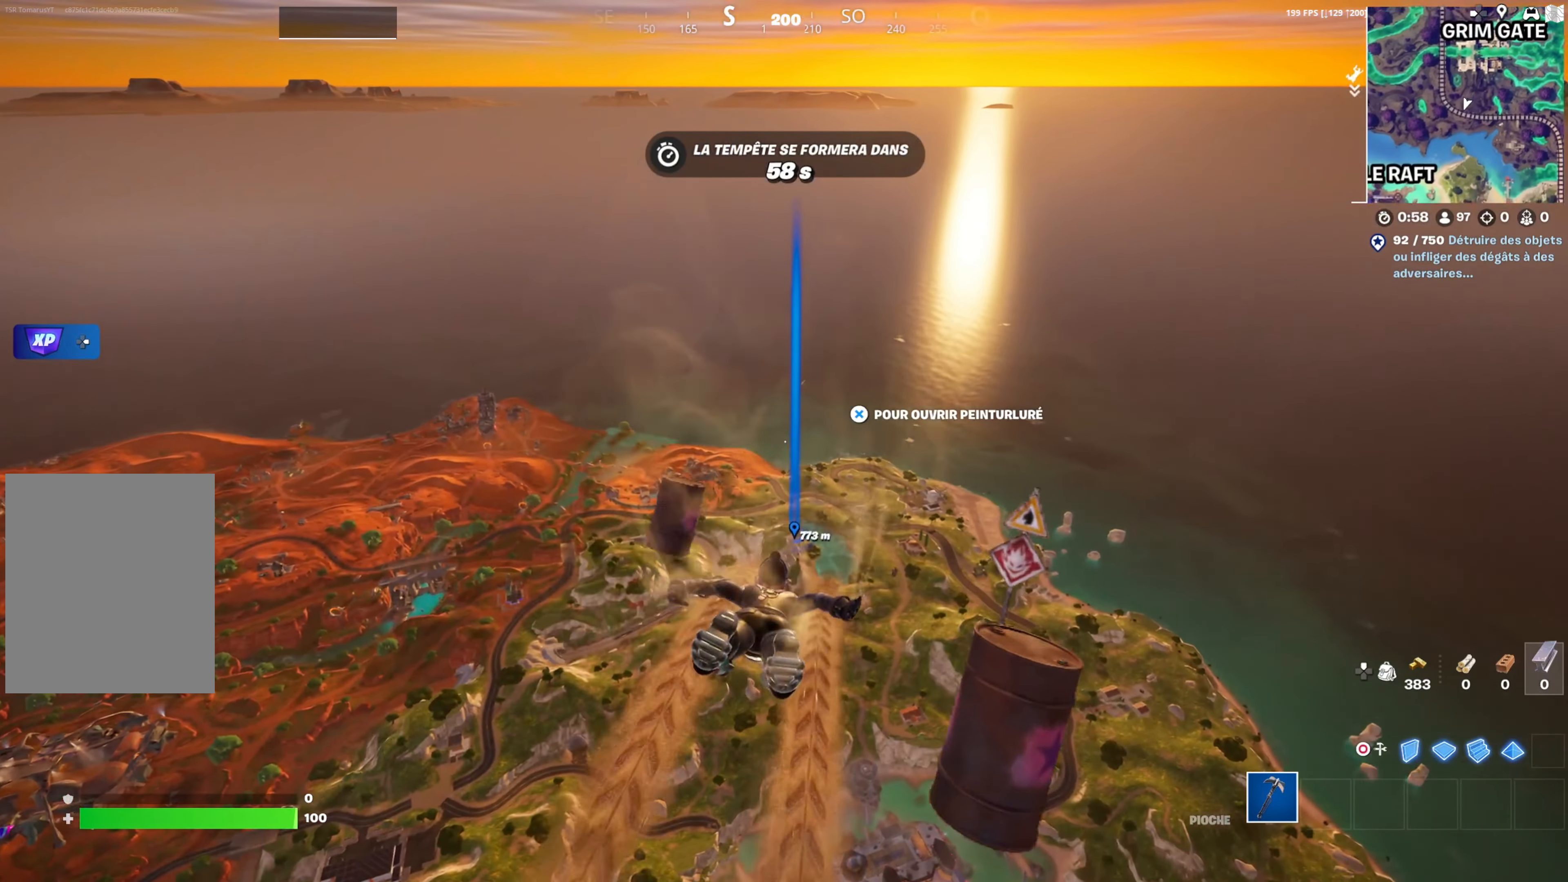
{"buttons": [], "left_stick": "up", "right_stick": "center", "events": [[83, "CIRCLE", "down"], [183, "CIRCLE", "up"], [300, "DPAD_LEFT", "down"], [433, "DPAD_LEFT", "up"]]}
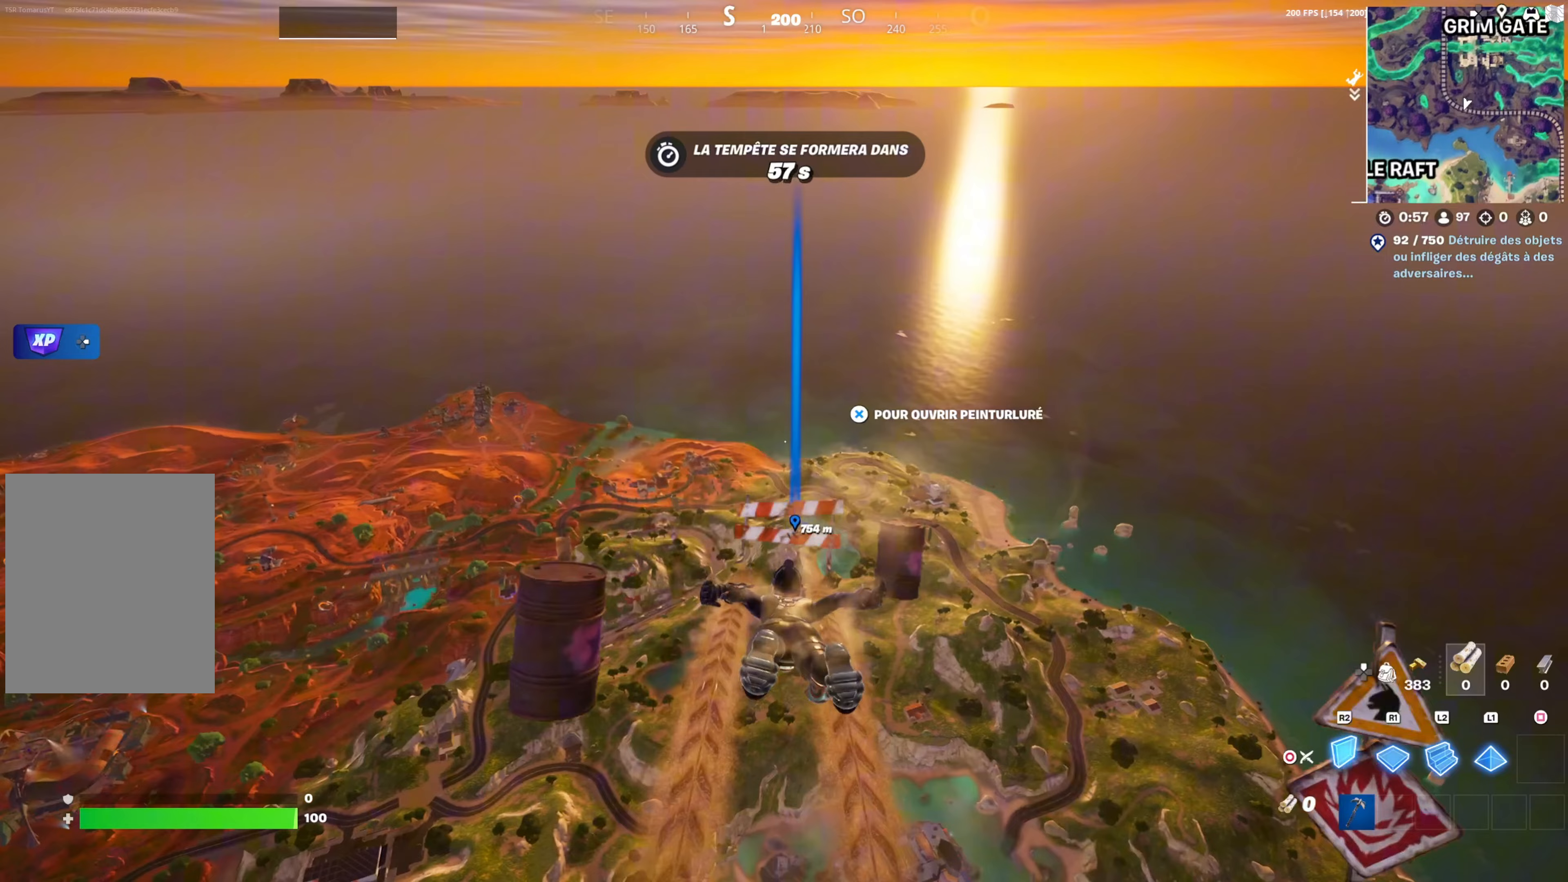
{"buttons": [], "left_stick": "up", "right_stick": "center", "events": [[183, "CIRCLE", "down"], [300, "CIRCLE", "up"]]}
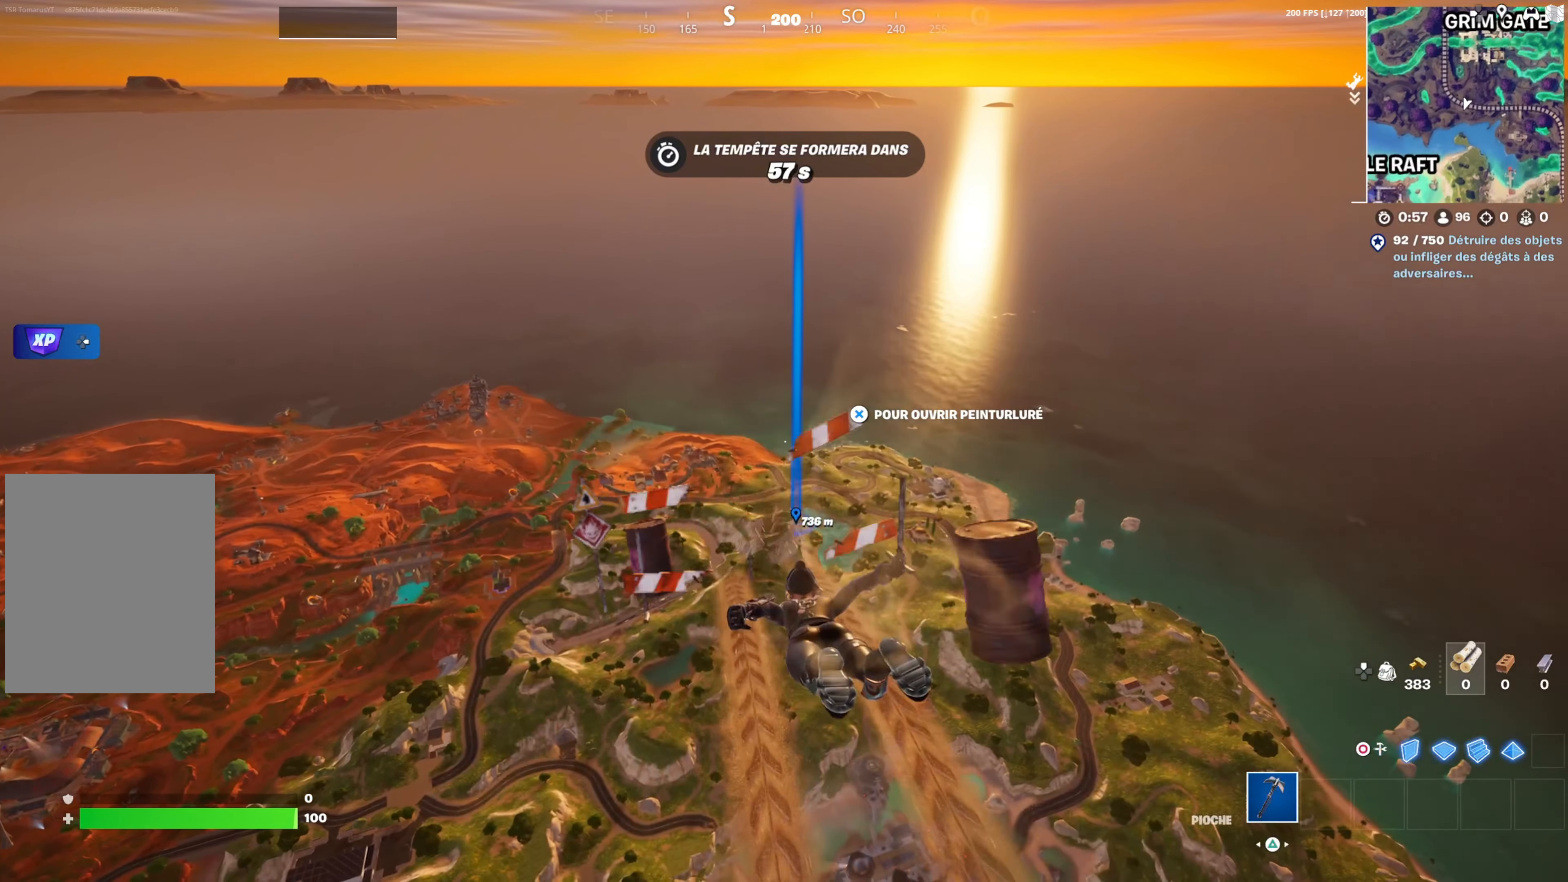
{"buttons": [], "left_stick": "up", "right_stick": "center", "events": []}
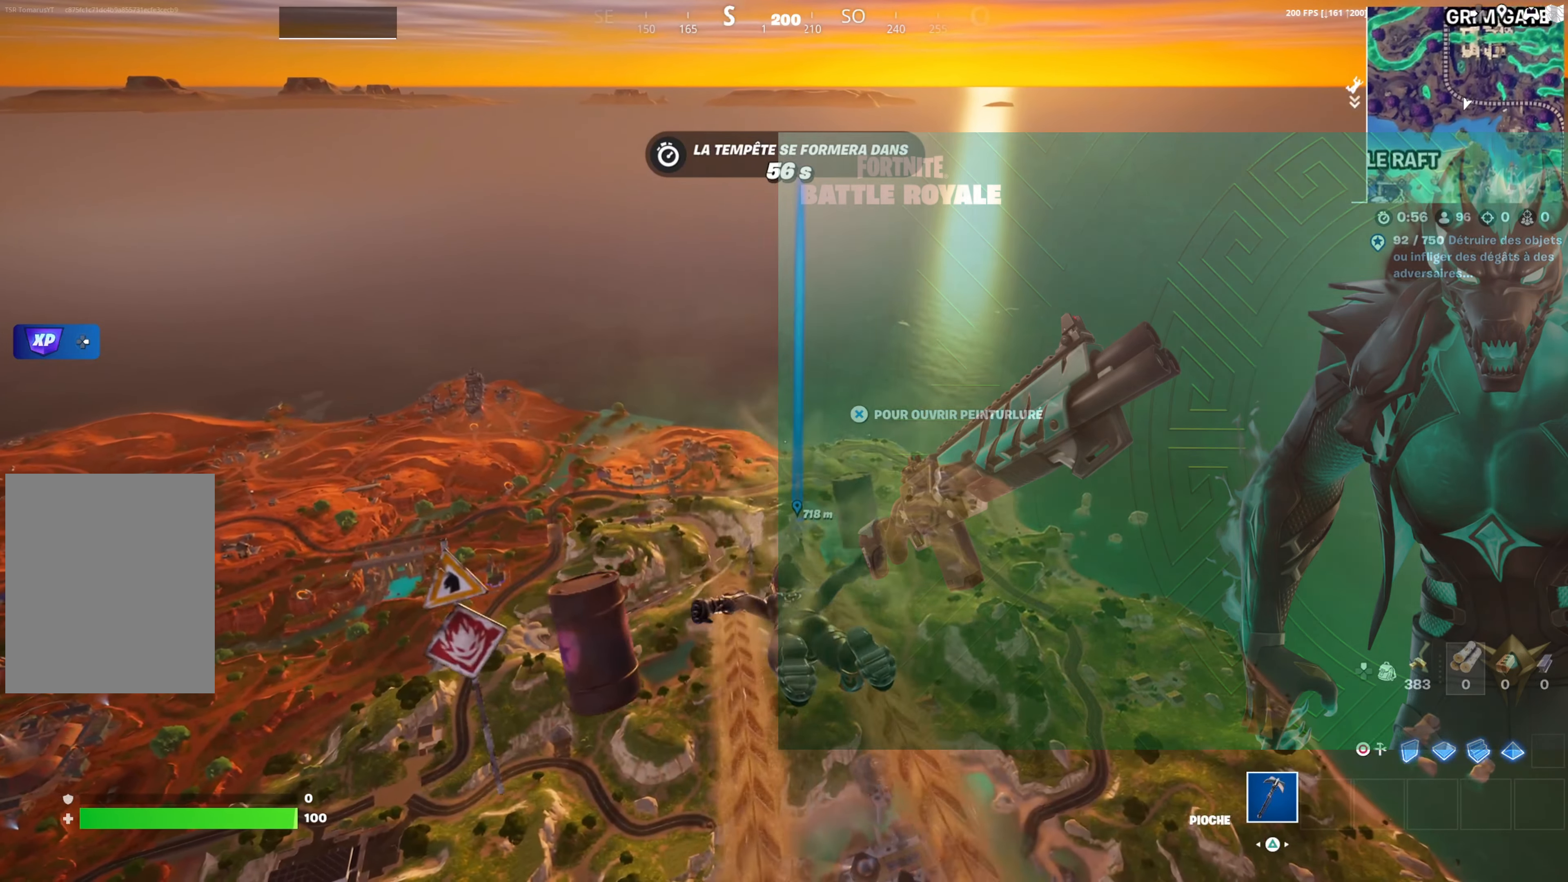
{"buttons": [], "left_stick": "up", "right_stick": "center", "events": []}
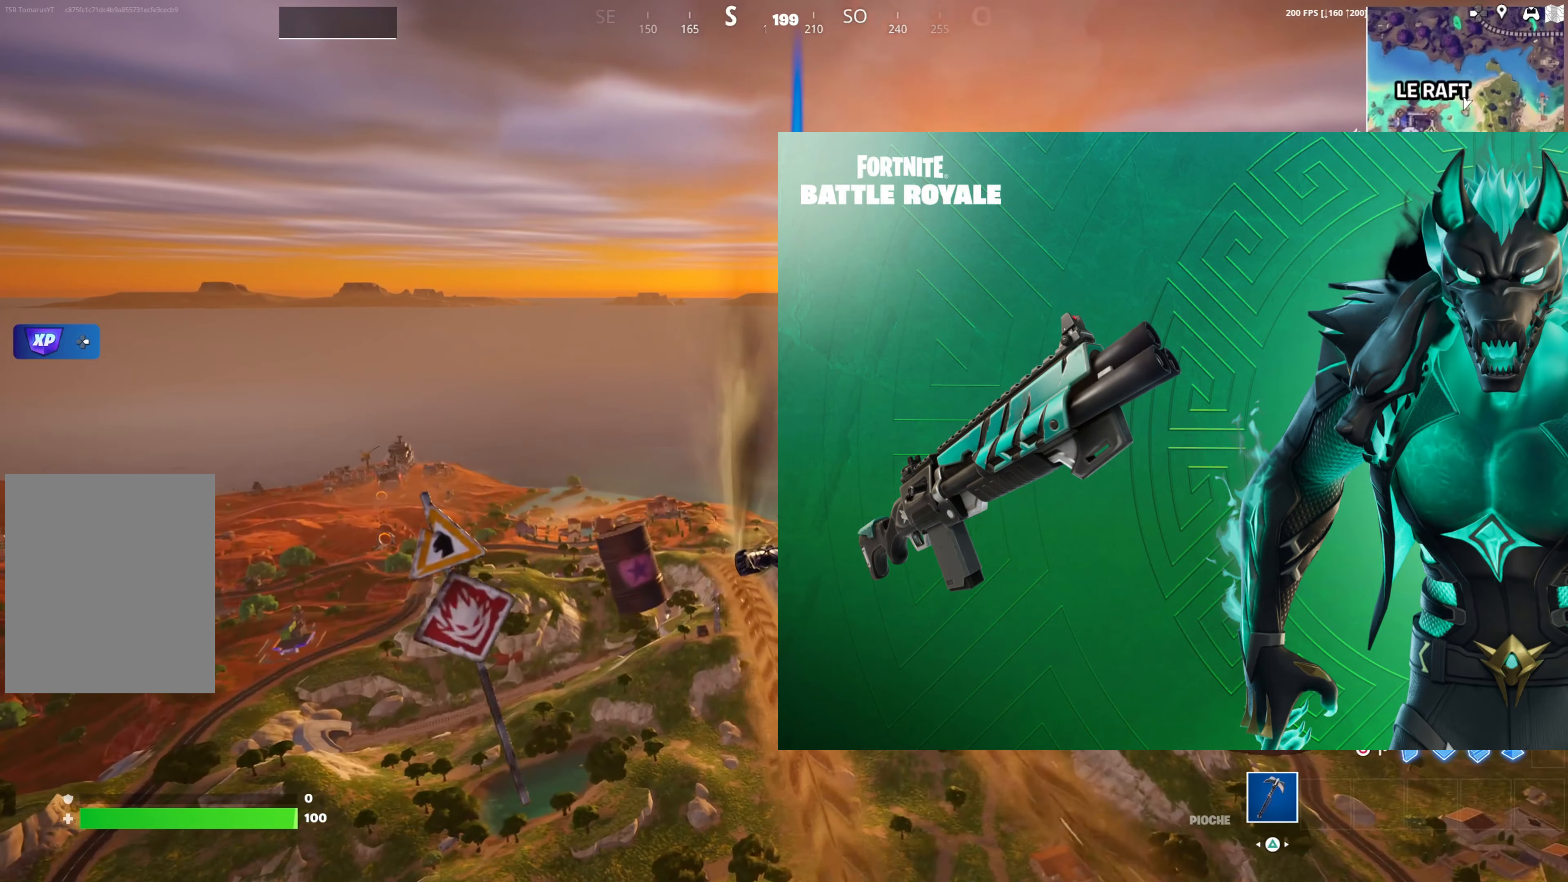
{"buttons": [], "left_stick": "up", "right_stick": "center", "events": []}